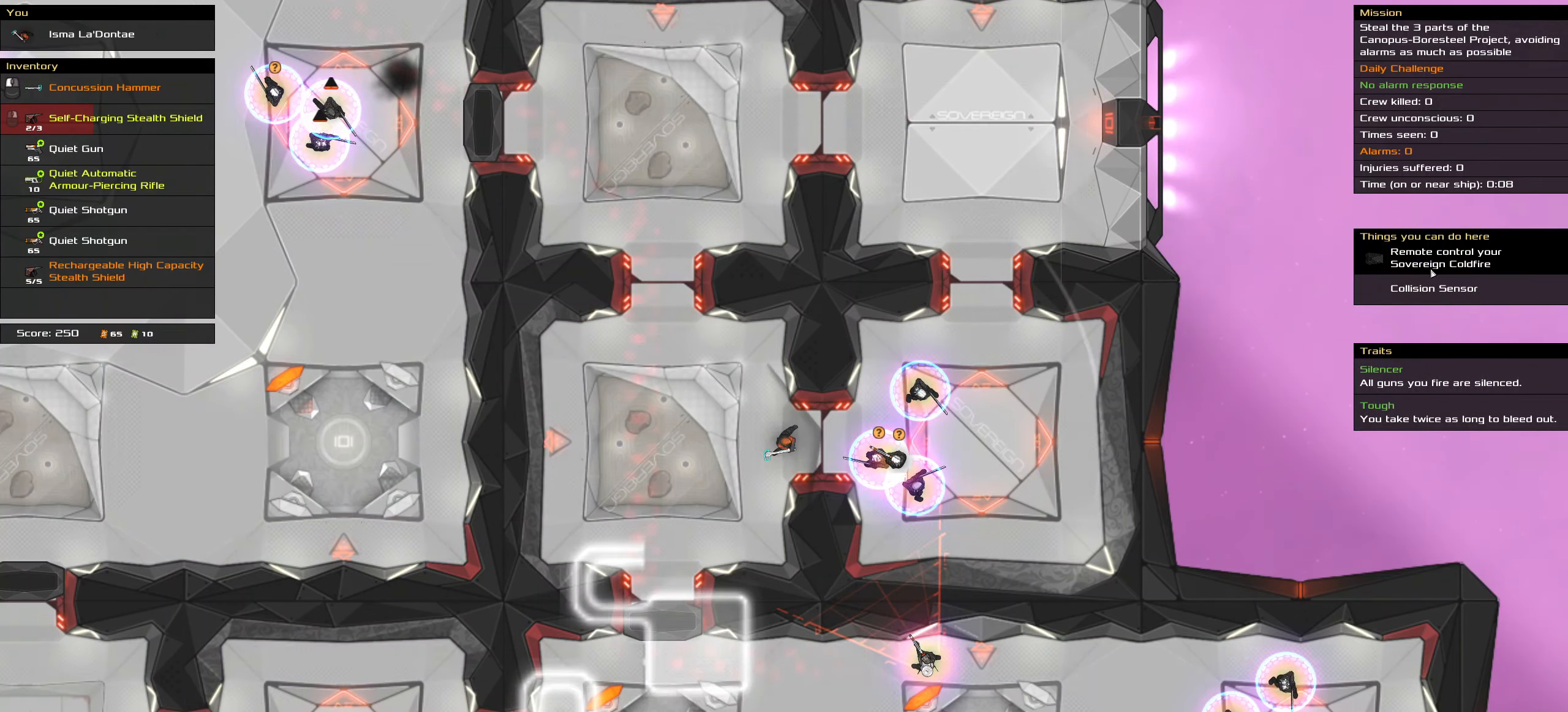
Gameplay with keyboard and mouse; each line is a JSON object with the keys and mouse buttons held at the frame after it. "events" lists presses ("down") and releases ("up") of ".", "/", "0", "1", "2", "3", "4", "5", "6", "7", "8", "9", "a", "alt_l", "alt_r", "b", "backslash", "backspace", "c", "caps_lock", "comma", "ctrl_l", "ctrl_r", "d", "down", "e", "equals", "f", "g", "h", "i", "j", "k", "l", "lbracket", "left", "m", "minus", "n", "o", "p", "q", "quote", "r", "rbracket", "return", "right", "s", "semicolon", "shift_l", "shift_r", "space", "super", "t", "tab", "tilde", "u", "up", "v", "w", "x", "y", "z", "mouse_left", "mouse_wheel" and "mouse_right" between this image and that frame as [ms after this image, input, new state], when the widget could be followed in between. "mouse_left", "mouse_wheel", "mouse_right" = the "left", "wheel", "right" buttons of the "mouse" list. No other keys are recorded. "wheel" means that the mouse wheel is clicked or scrolled. Not read: mouse_move.
{"keys": [], "mouse": []}
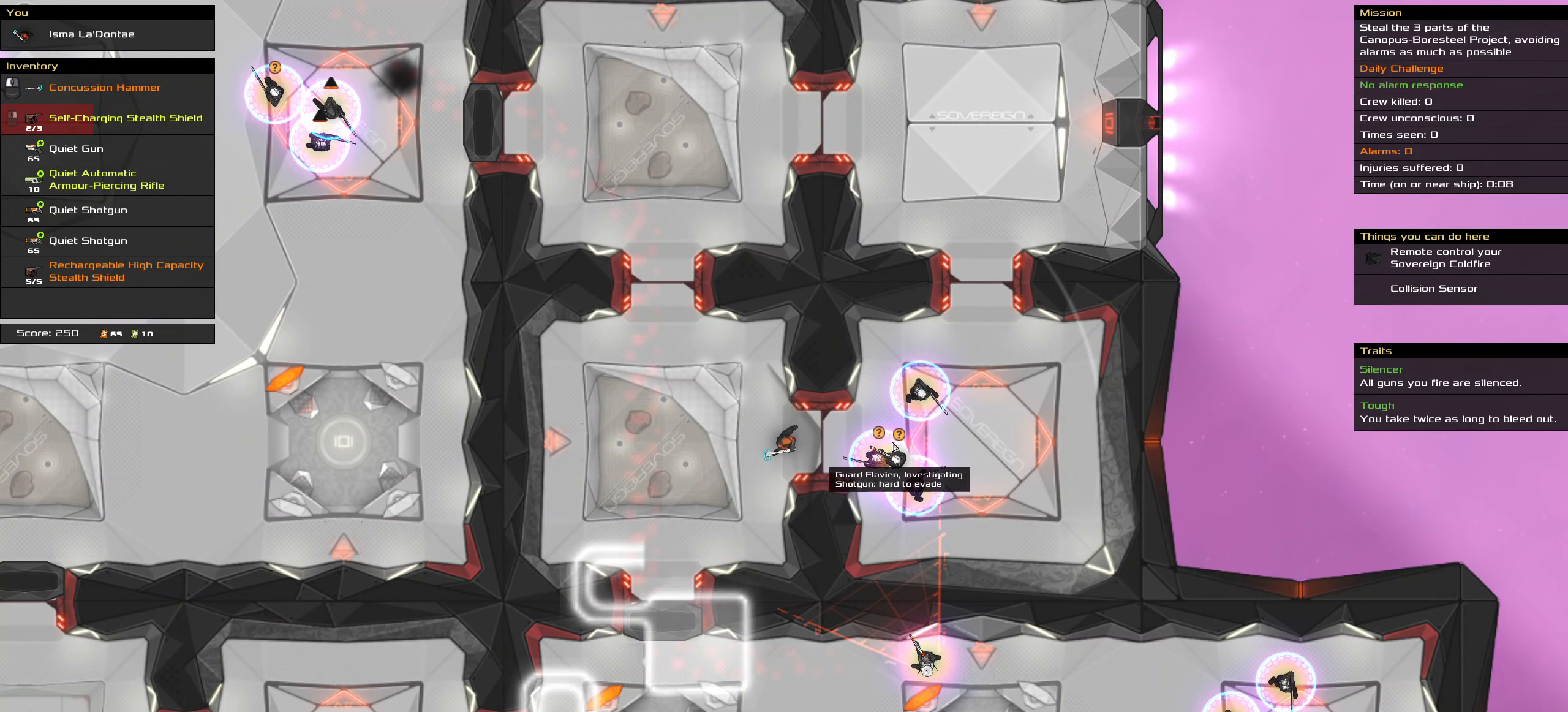
{"keys": [], "mouse": [], "events": [[266, "t", "down"], [400, "t", "up"]]}
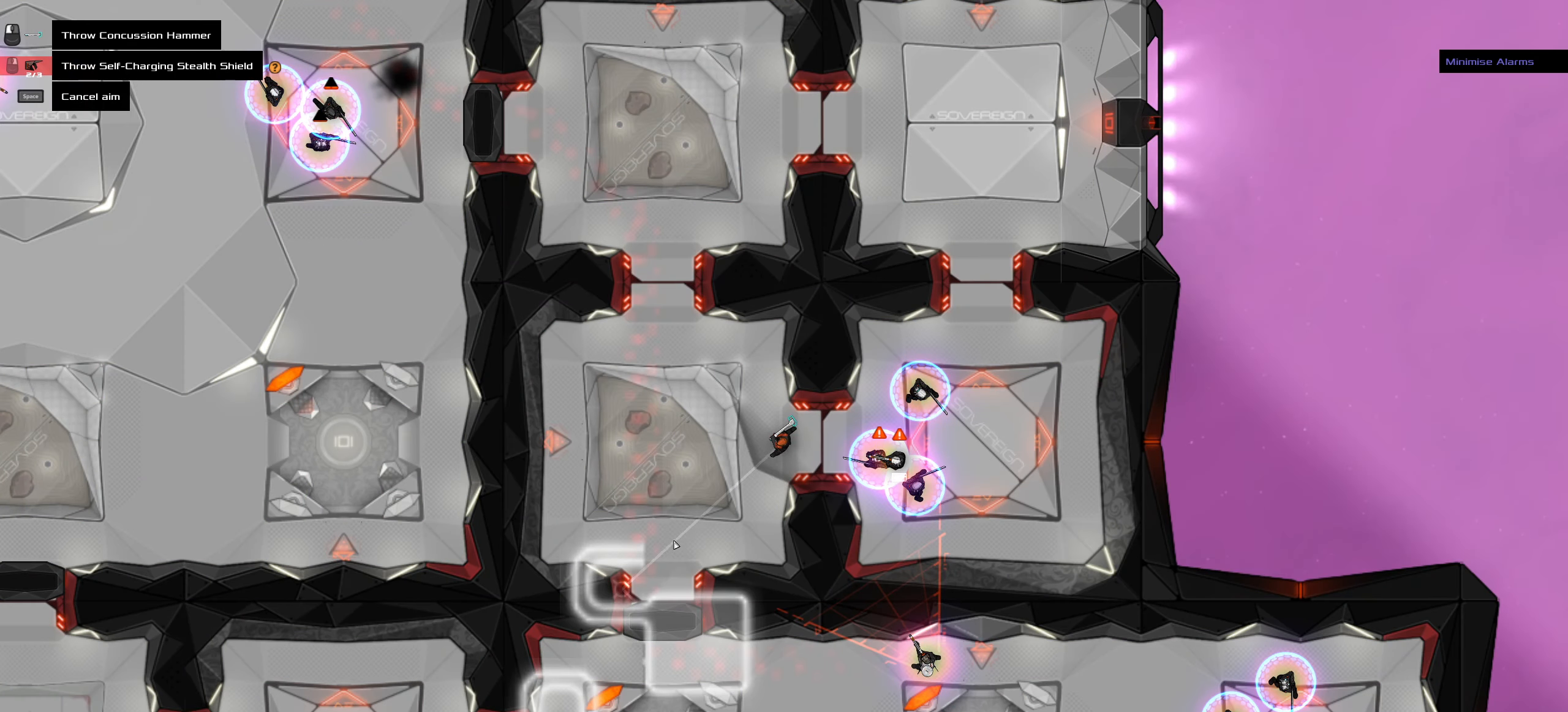
{"keys": [], "mouse": [], "events": [[416, "mouse_wheel", "down"], [466, "mouse_wheel", "up"]]}
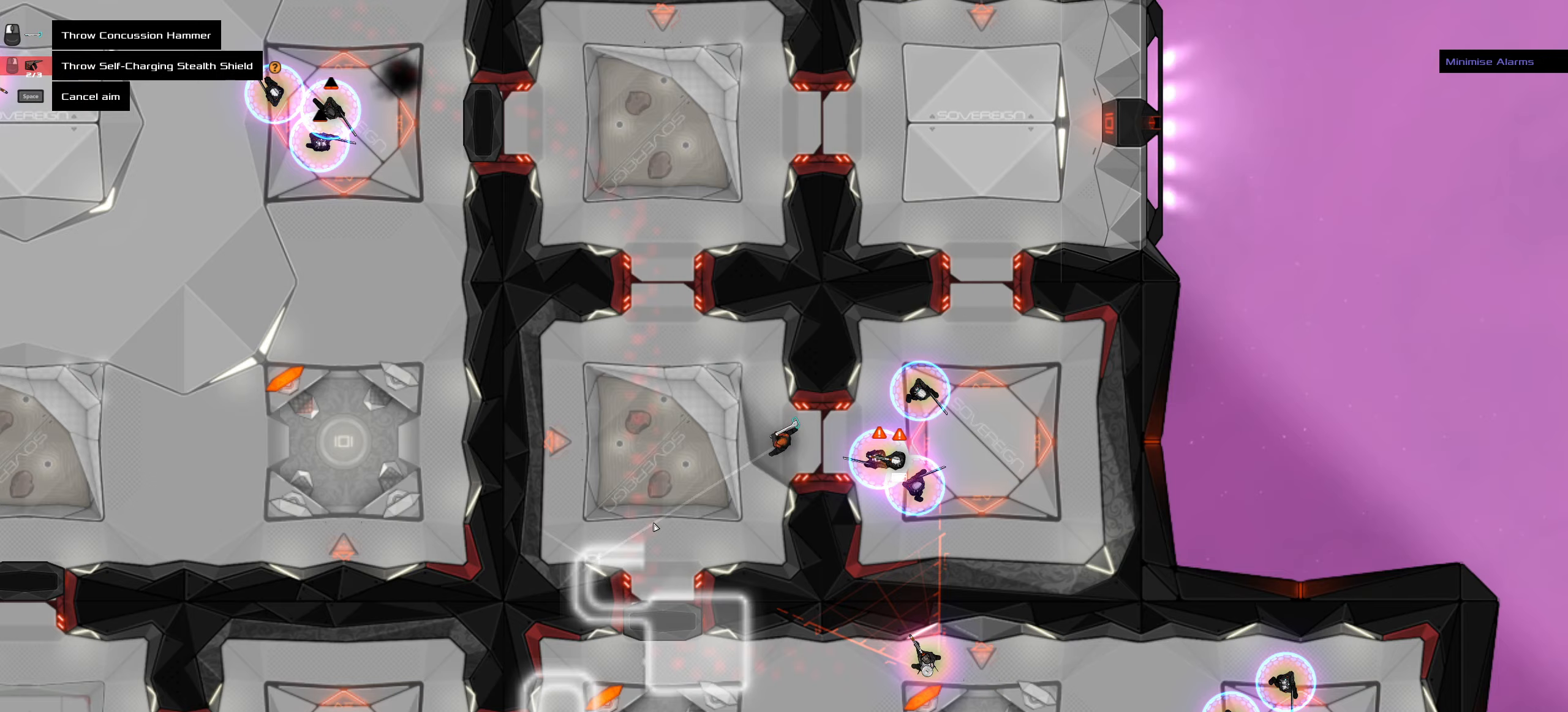
{"keys": [], "mouse": [], "events": [[50, "ctrl_l", "down"], [250, "ctrl_l", "up"], [333, "space", "down"], [433, "space", "up"]]}
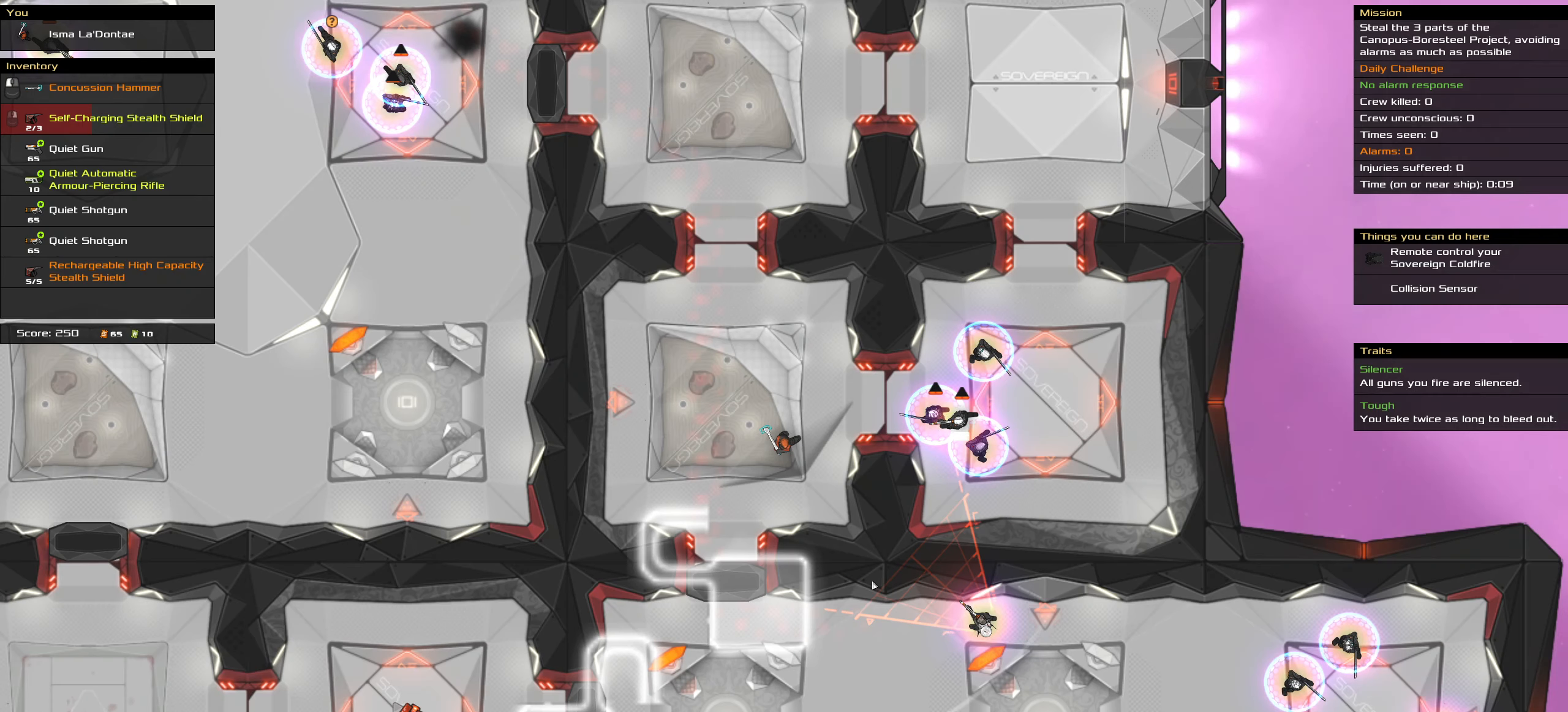
{"keys": [], "mouse": [], "events": []}
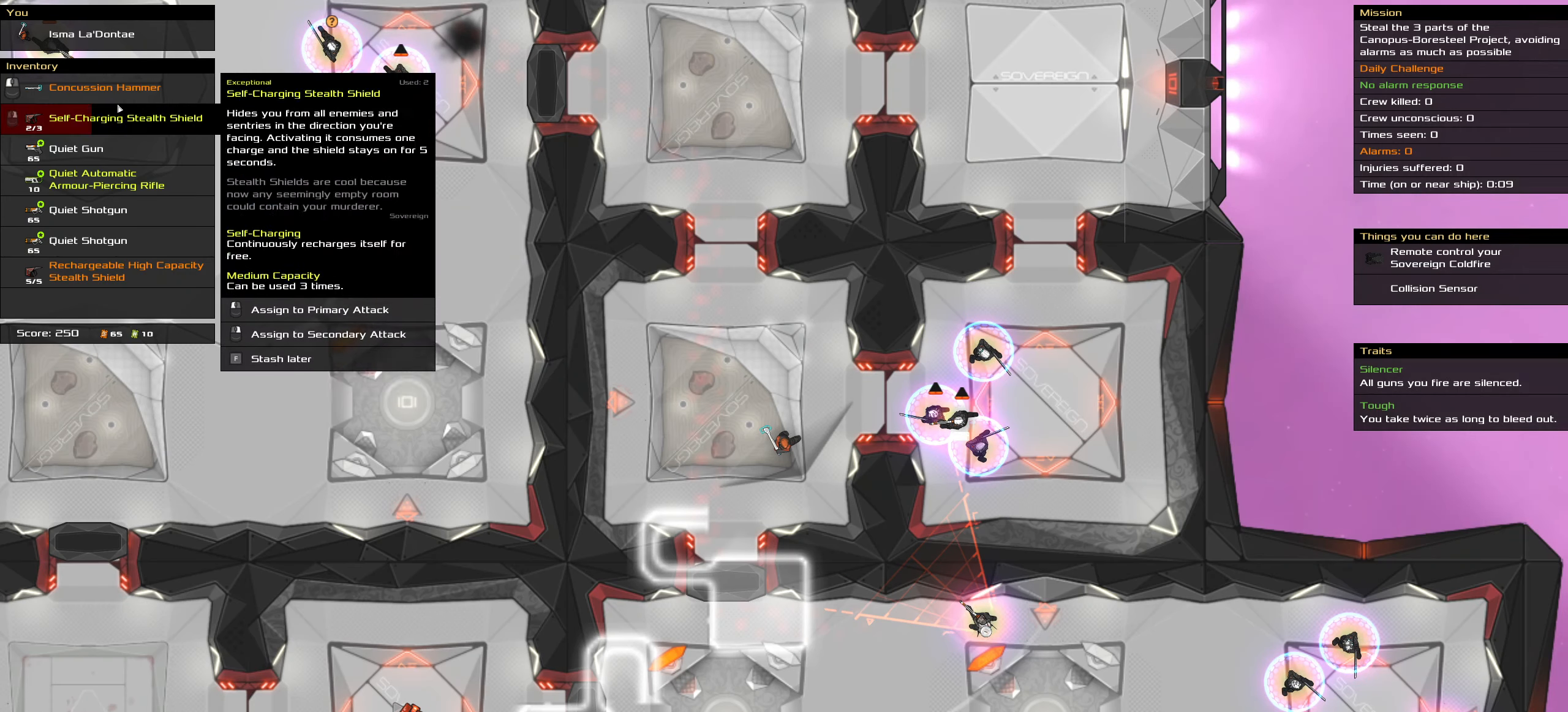
{"keys": [], "mouse": [], "events": []}
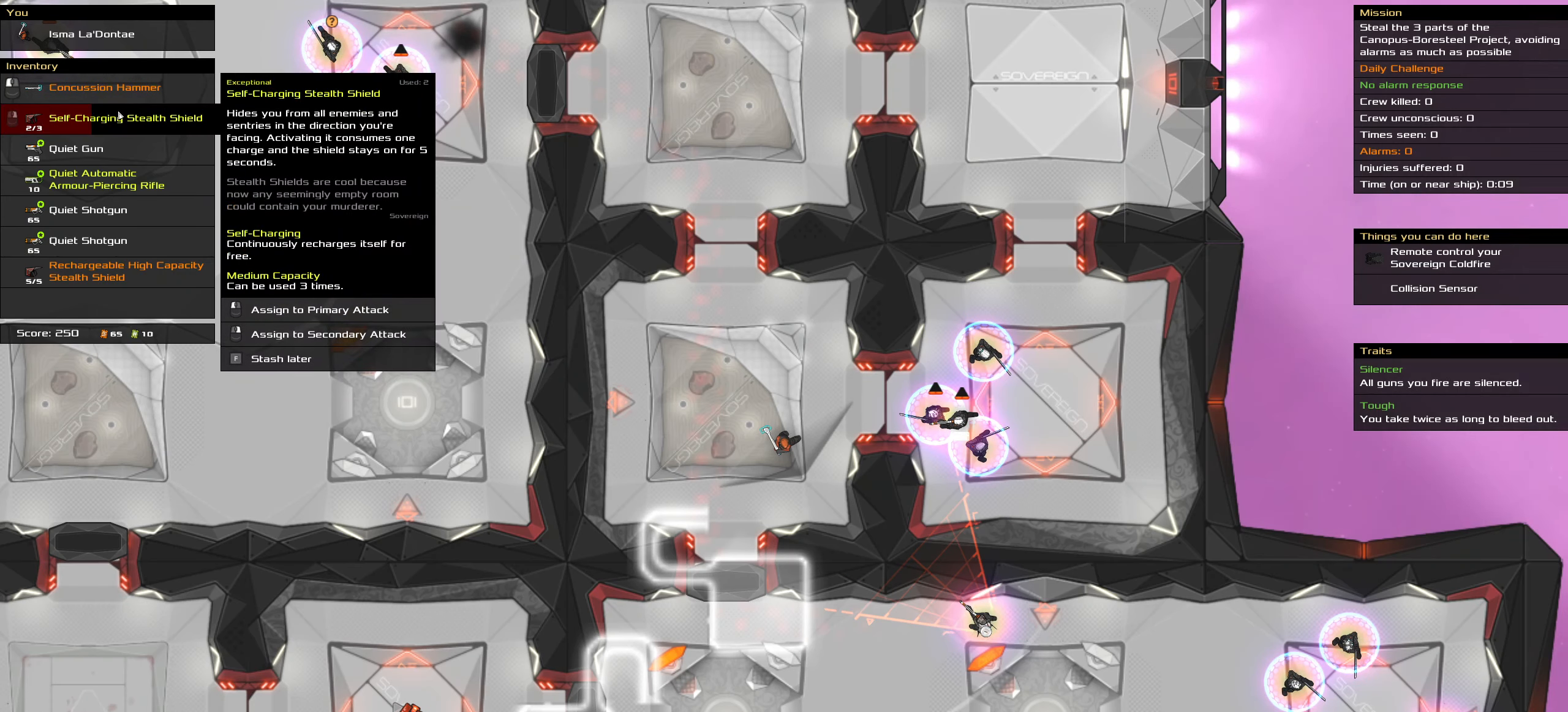
{"keys": [], "mouse": [], "events": []}
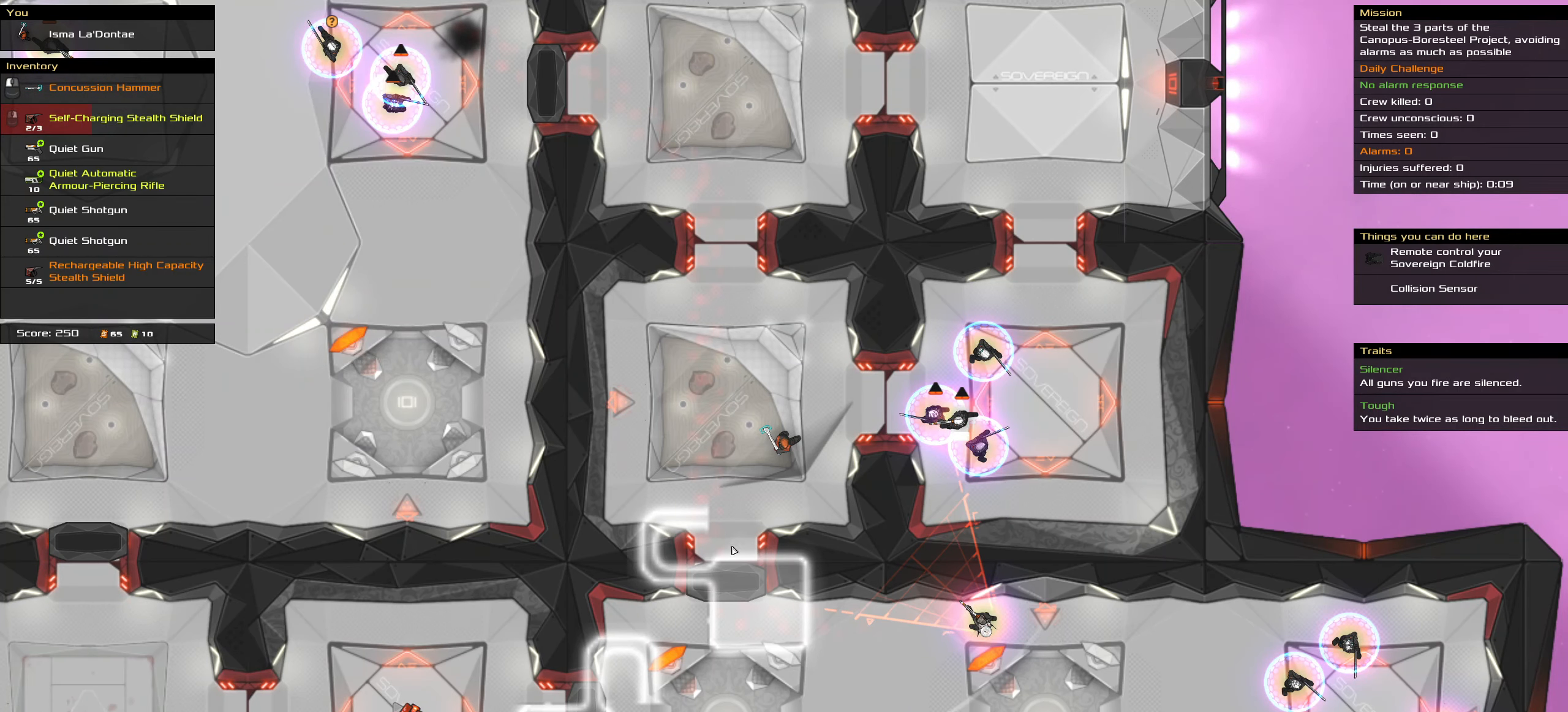
{"keys": [], "mouse": [], "events": [[67, "t", "down"], [167, "t", "up"]]}
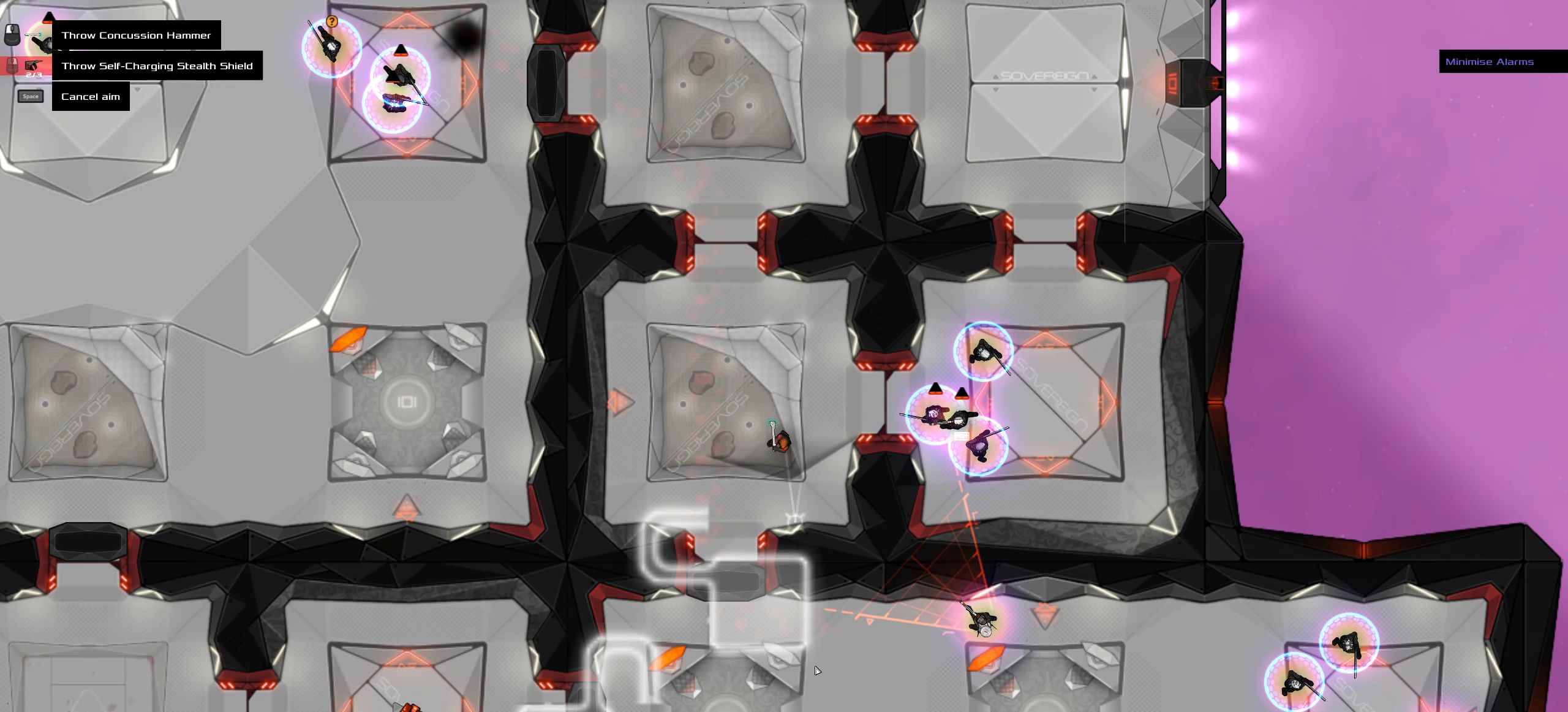
{"keys": [], "mouse": [], "events": []}
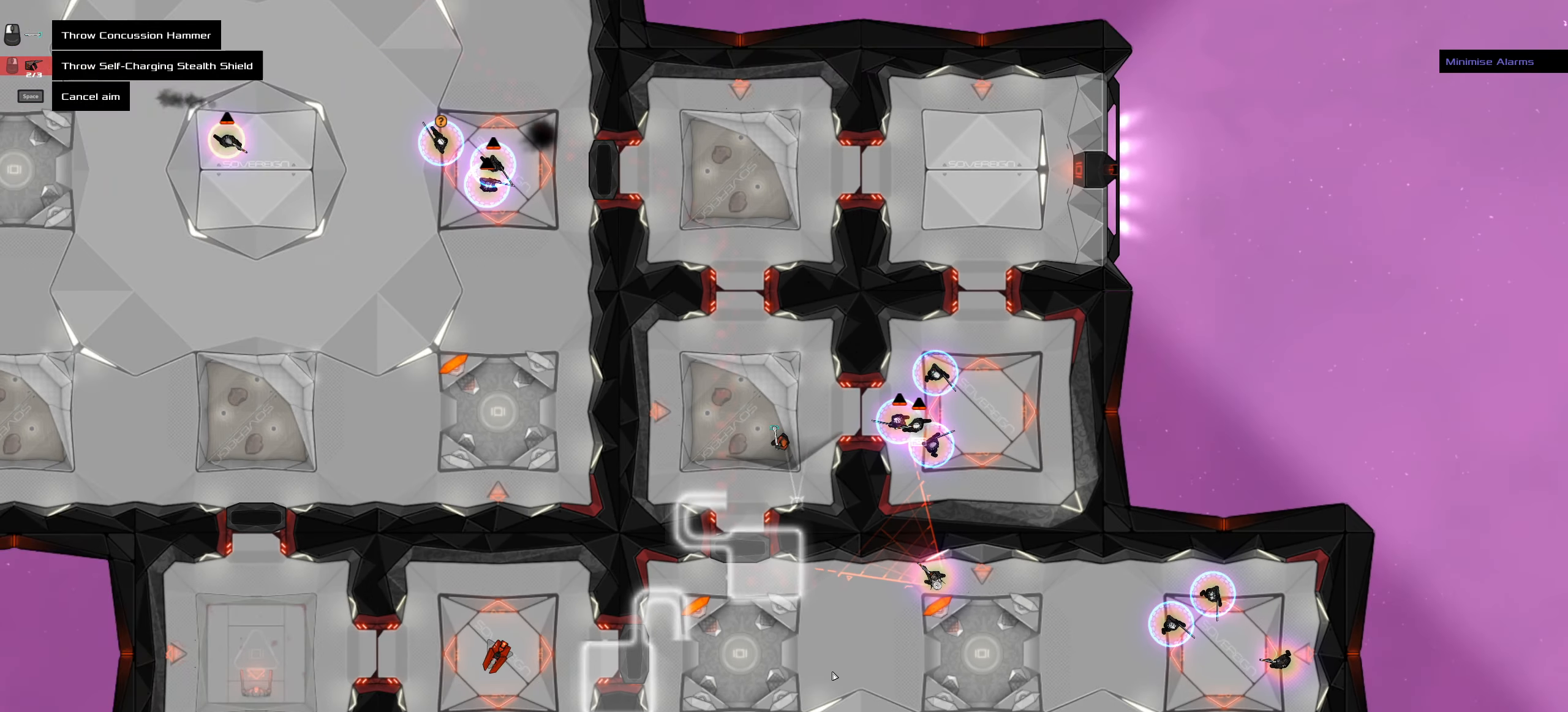
{"keys": [], "mouse": [], "events": []}
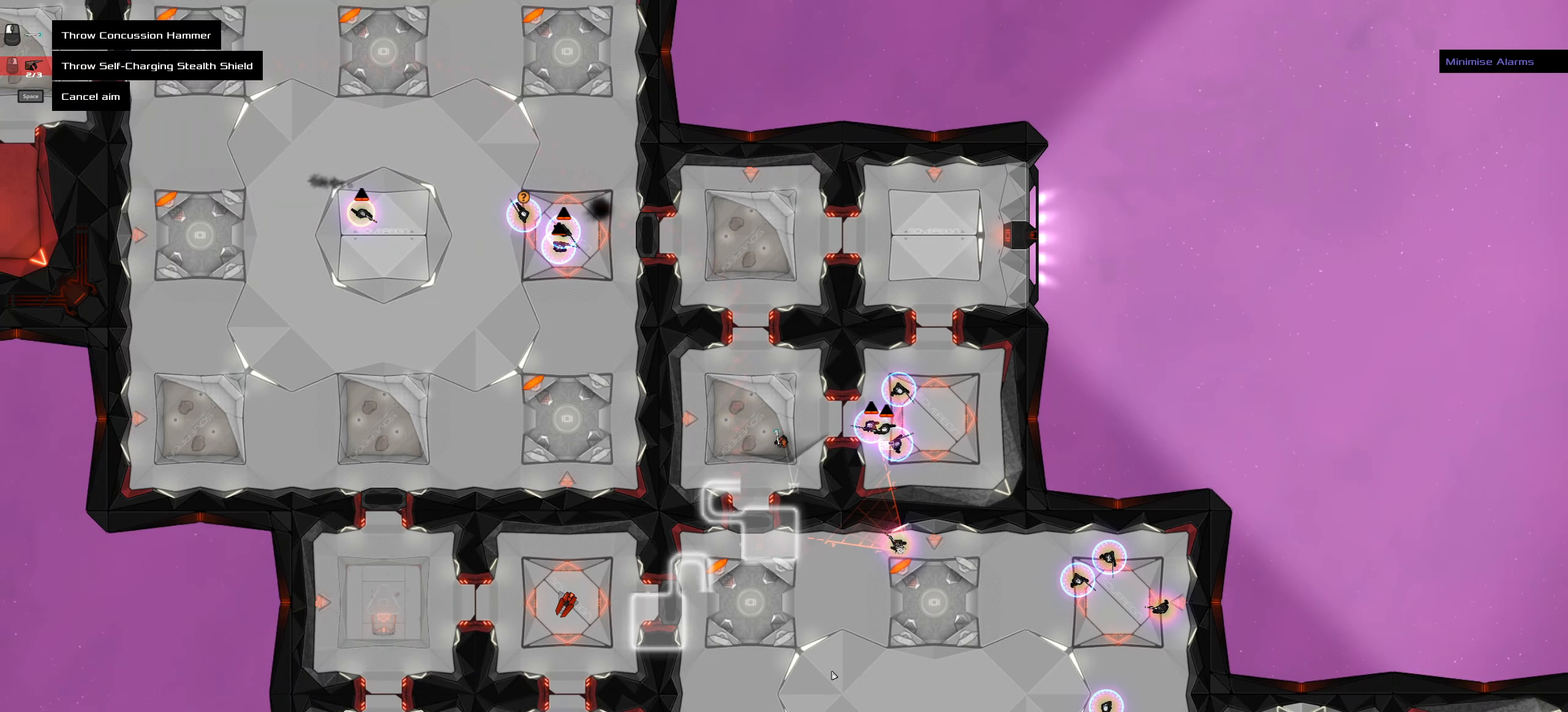
{"keys": [], "mouse": [], "events": []}
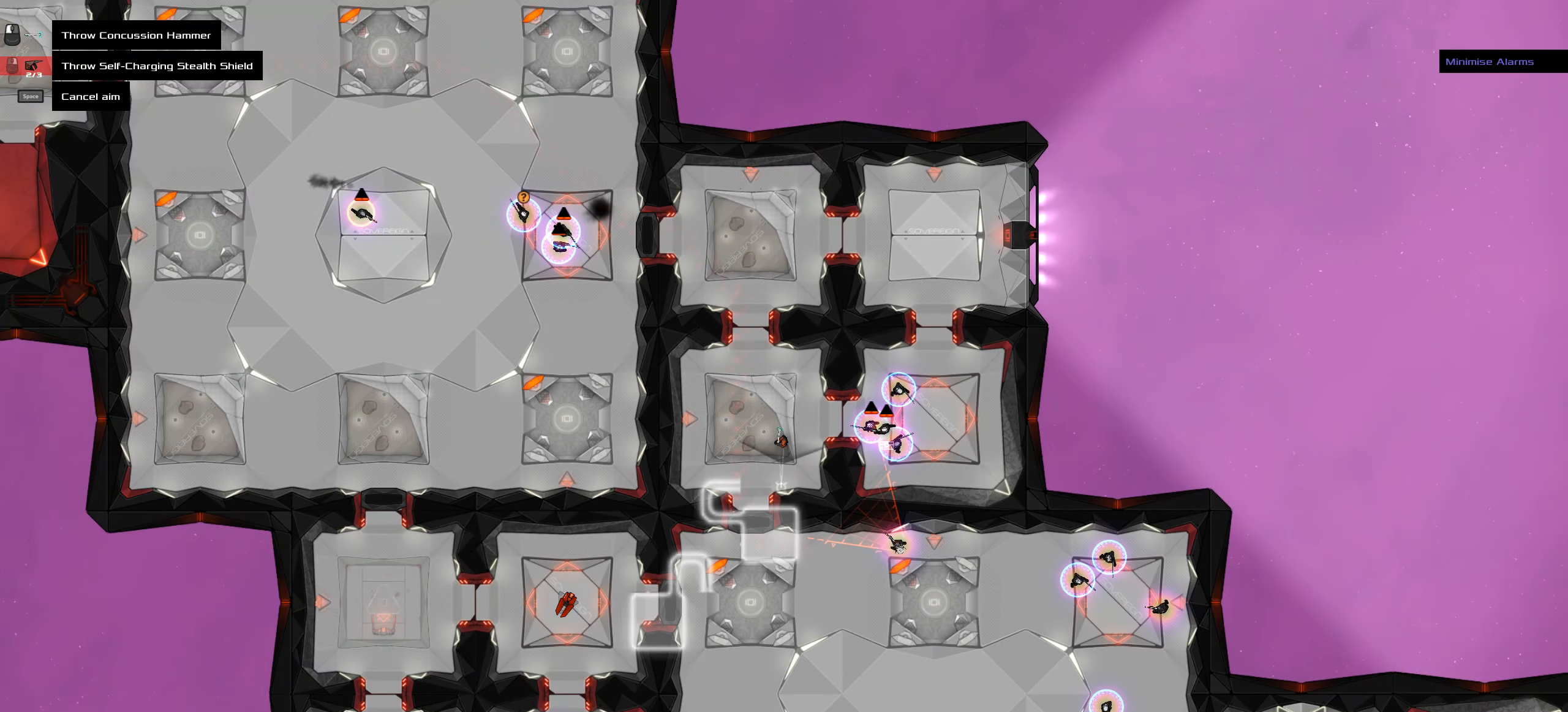
{"keys": ["shift_l"], "mouse": [], "events": [[50, "shift_l", "down"]]}
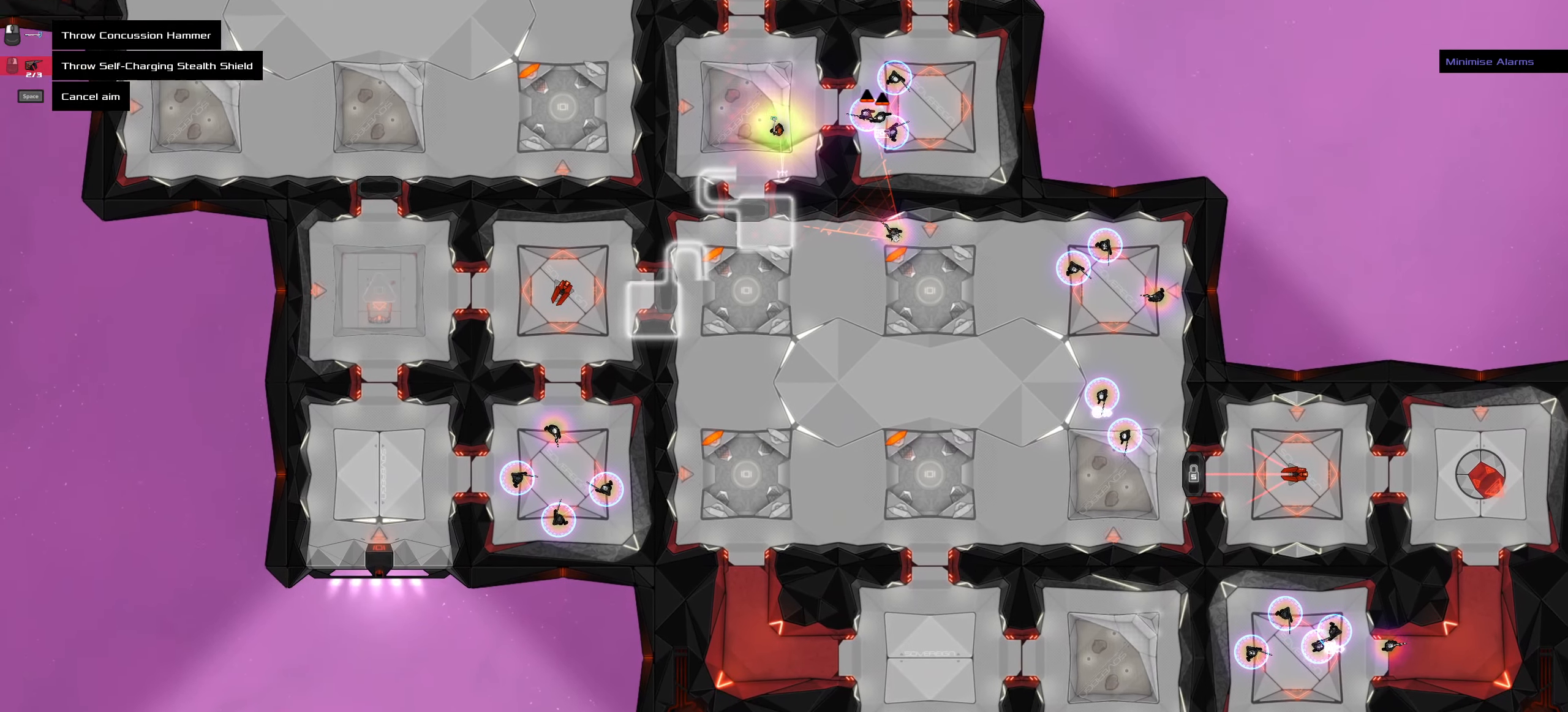
{"keys": [], "mouse": [], "events": [[50, "shift_l", "up"]]}